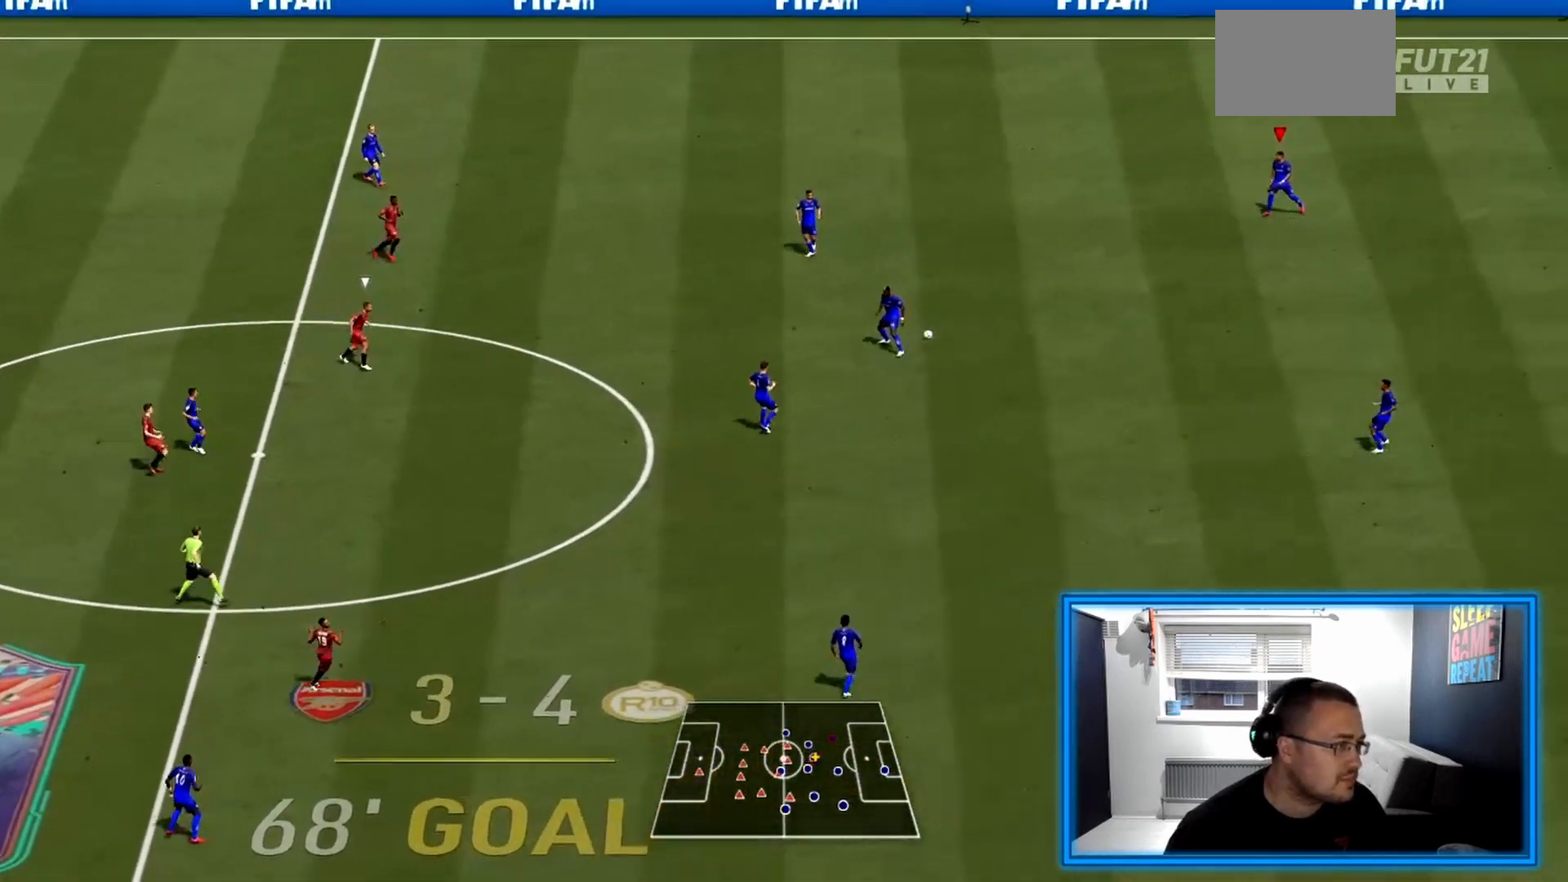
Gameplay with a controller (PlayStation layout); each line is a JSON object with the inputs held at the frame after it. "events" lists button and stick changes between this image and that frame as [ms after this image, input, new state], when the widget could be followed in between. Not read: L3 R3.
{"buttons": [], "left_stick": "down-right", "right_stick": "center", "events": [[500, "left_stick", "down-right"]]}
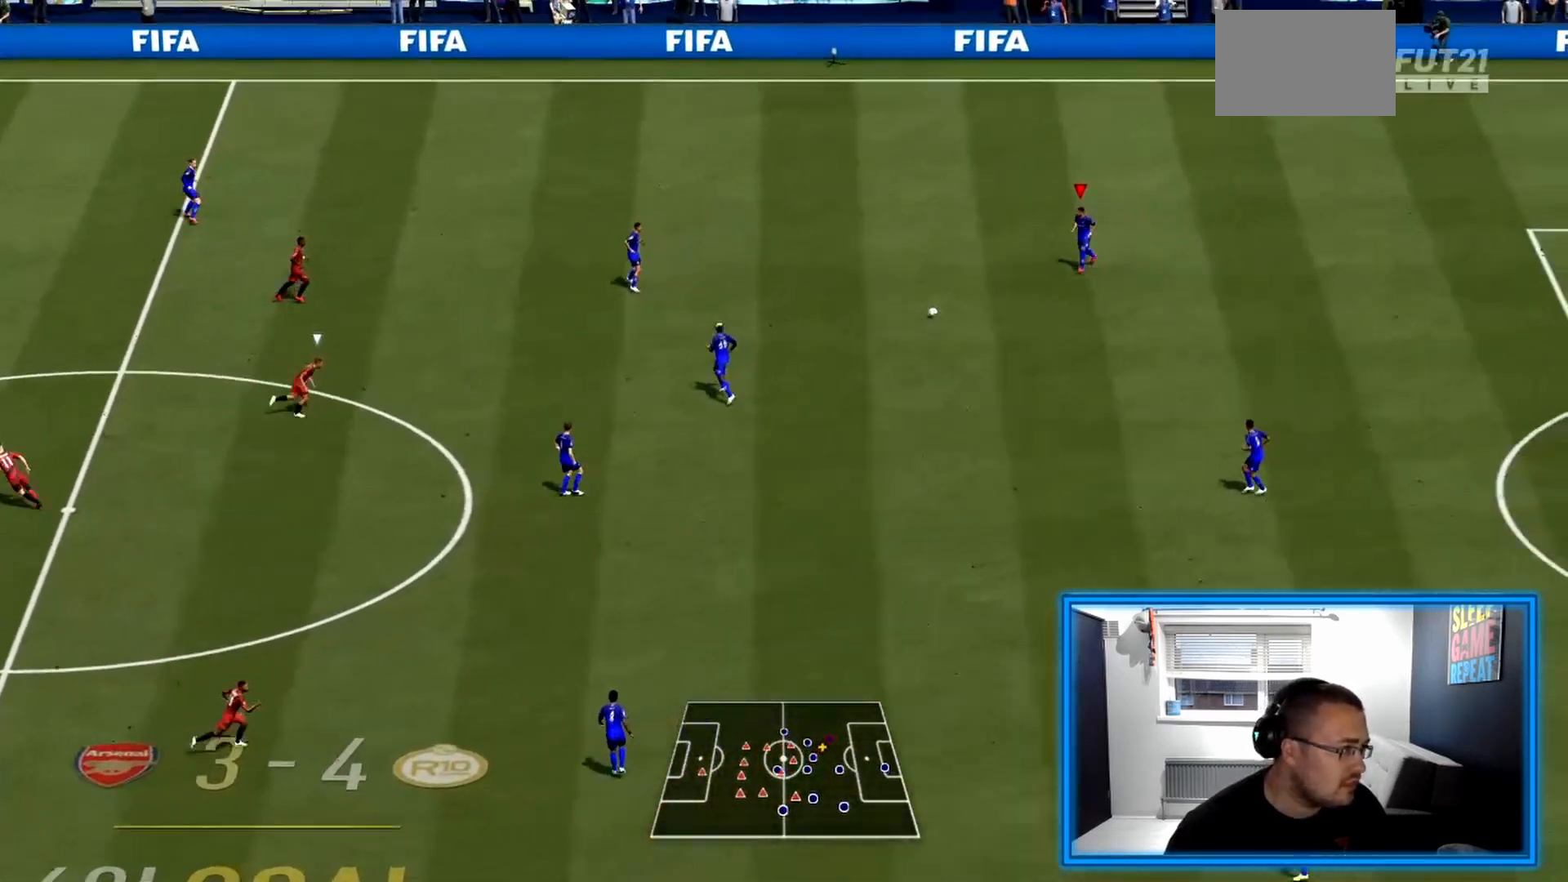
{"buttons": [], "left_stick": "center", "right_stick": "center", "events": [[167, "CROSS", "down"], [292, "left_stick", "center"], [333, "CROSS", "up"]]}
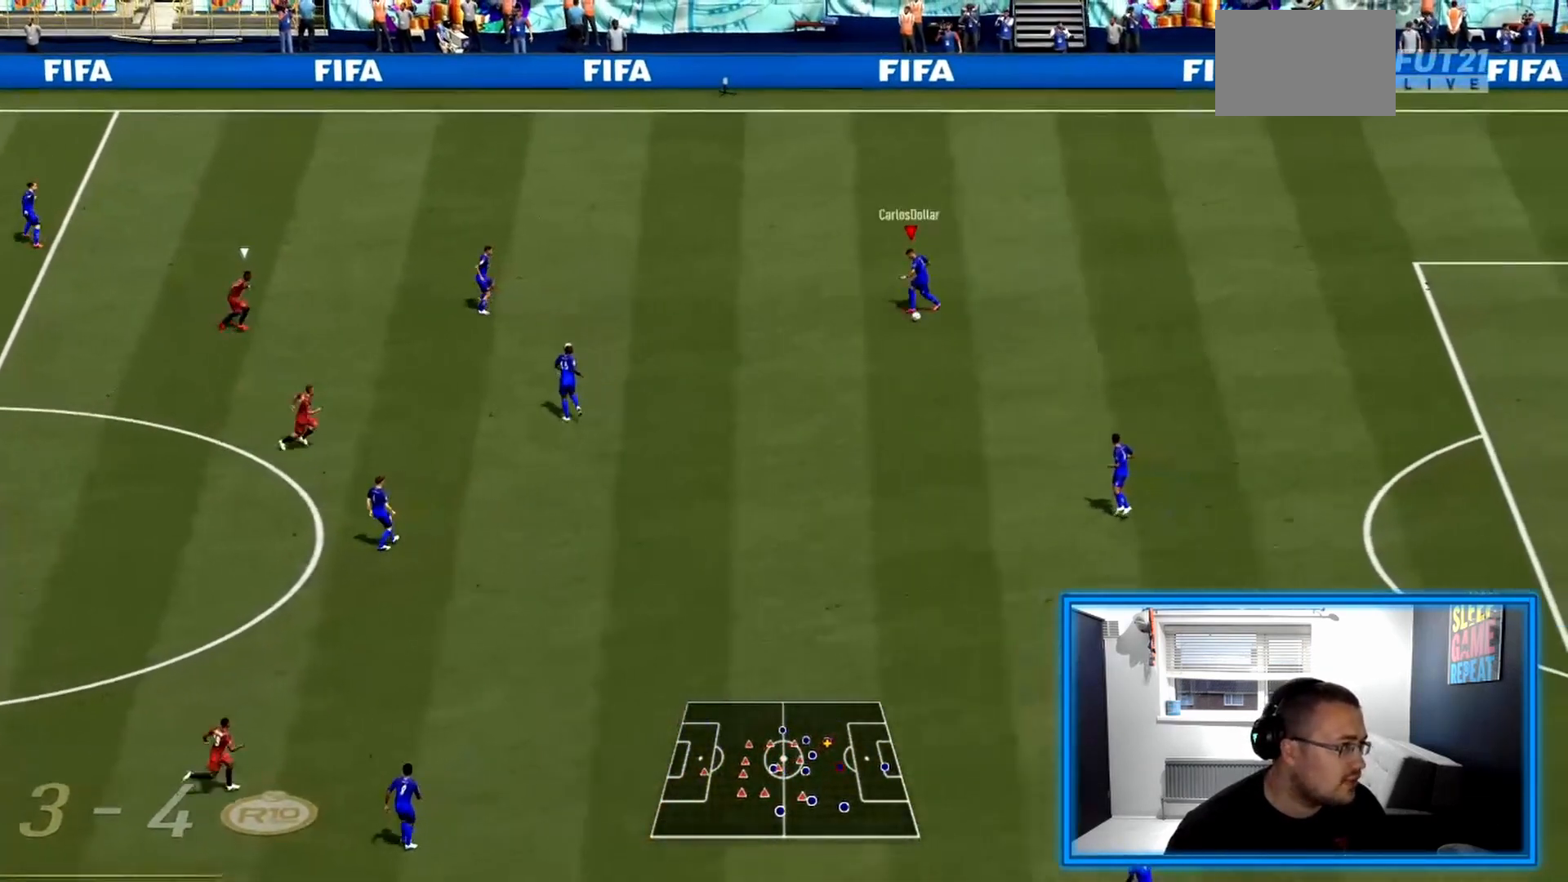
{"buttons": [], "left_stick": "left", "right_stick": "center", "events": [[83, "left_stick", "left"]]}
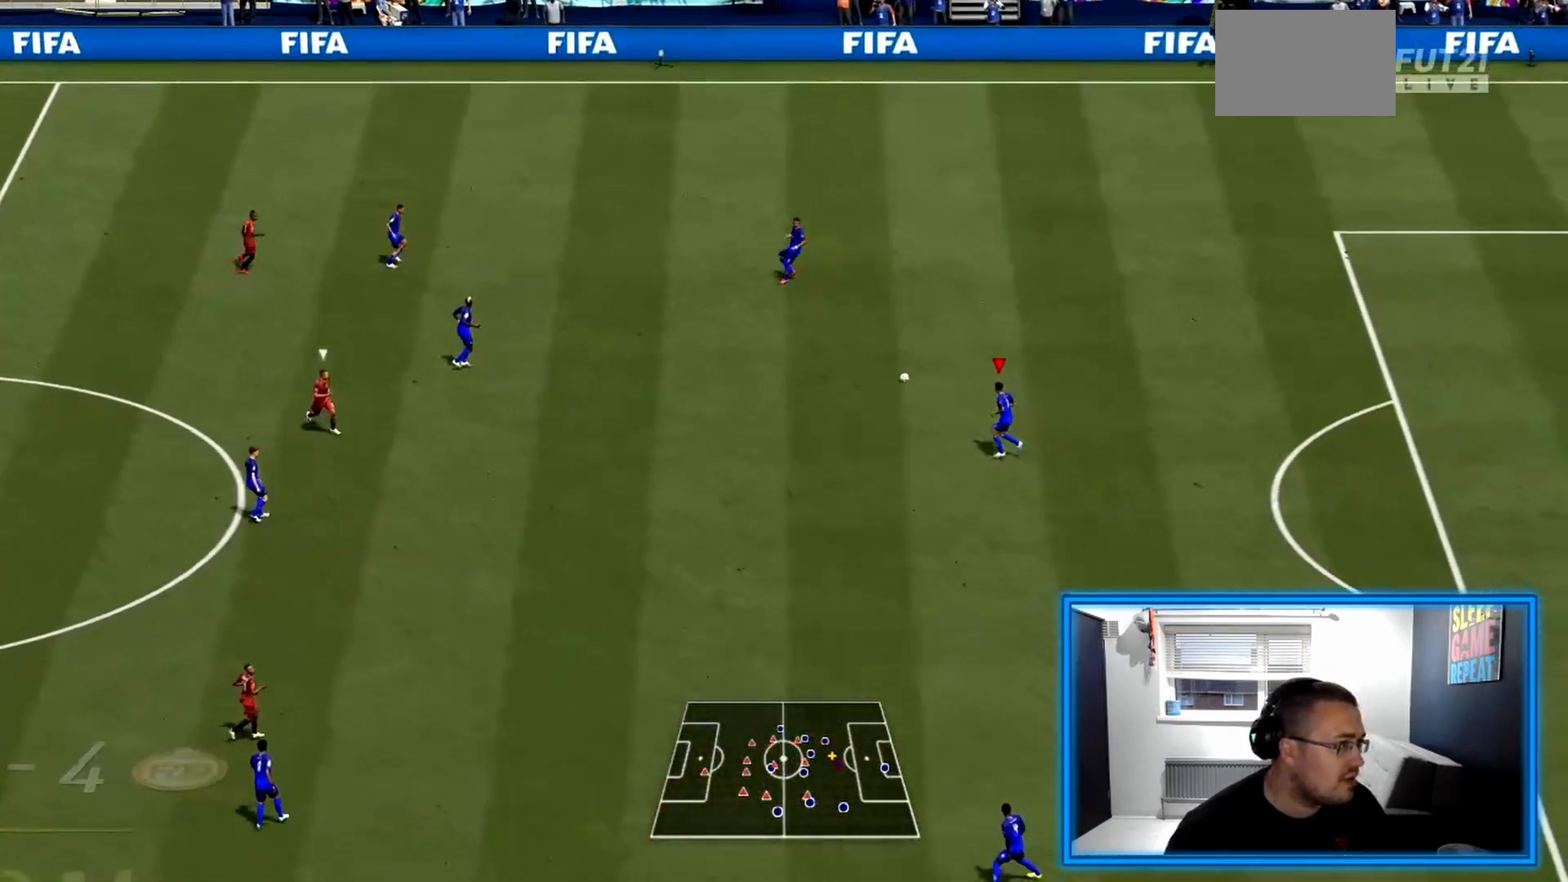
{"buttons": ["TRIANGLE", "R2"], "left_stick": "up-right", "right_stick": "center", "events": [[167, "left_stick", "down-left"], [292, "L2", "down"], [292, "R2", "down"], [292, "left_stick", "up-right"], [417, "L2", "up"], [500, "TRIANGLE", "down"]]}
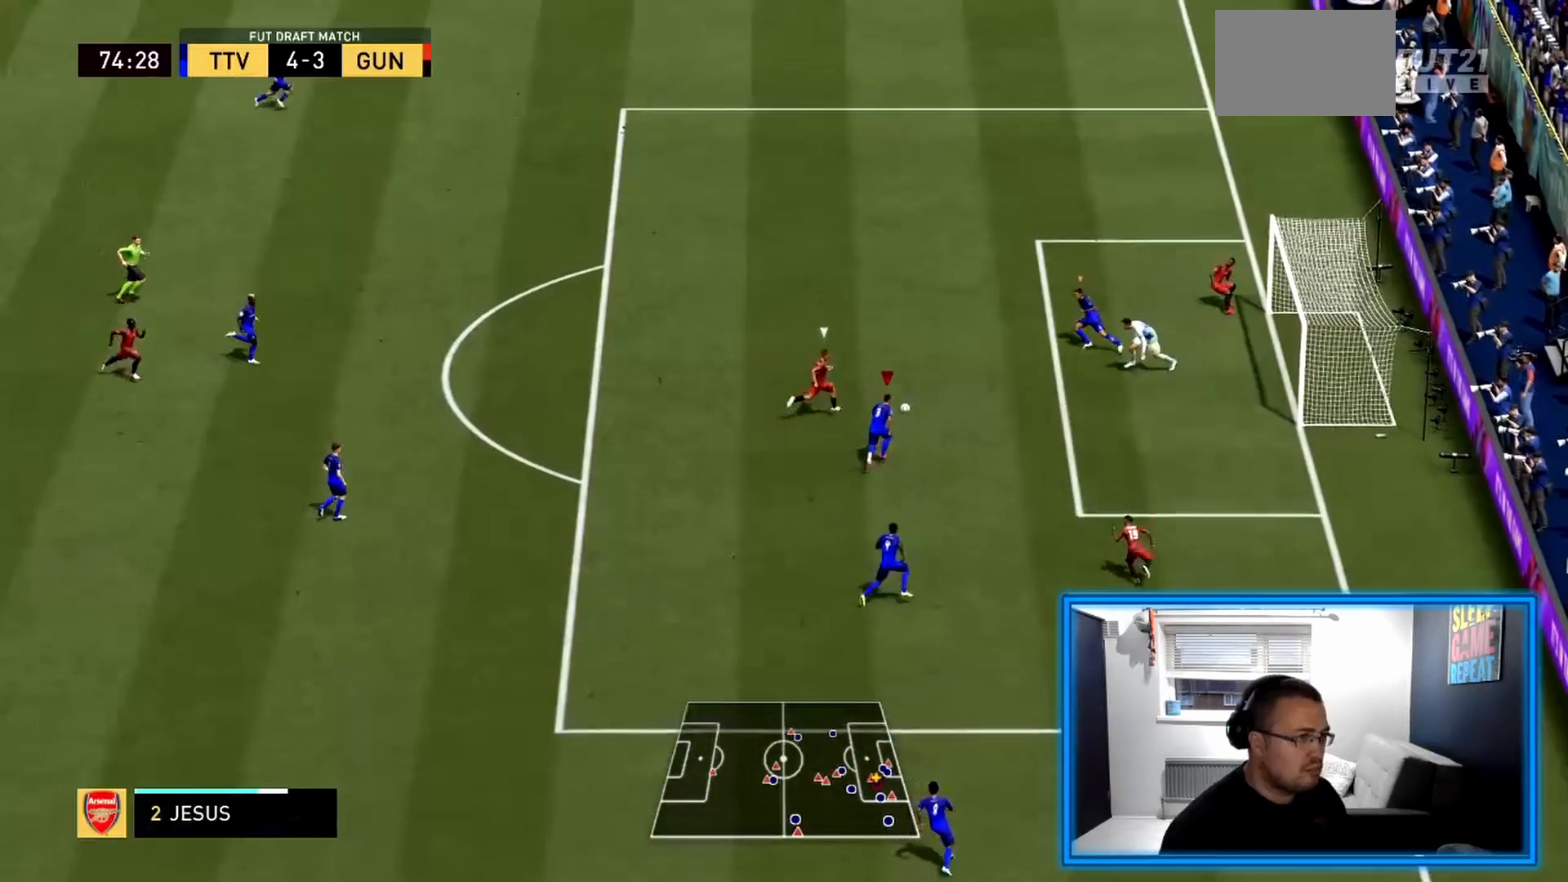
{"buttons": ["TRIANGLE", "L1", "R2"], "left_stick": "down-left", "right_stick": "center", "events": [[83, "left_stick", "up-left"], [208, "left_stick", "down-left"], [375, "L1", "down"]]}
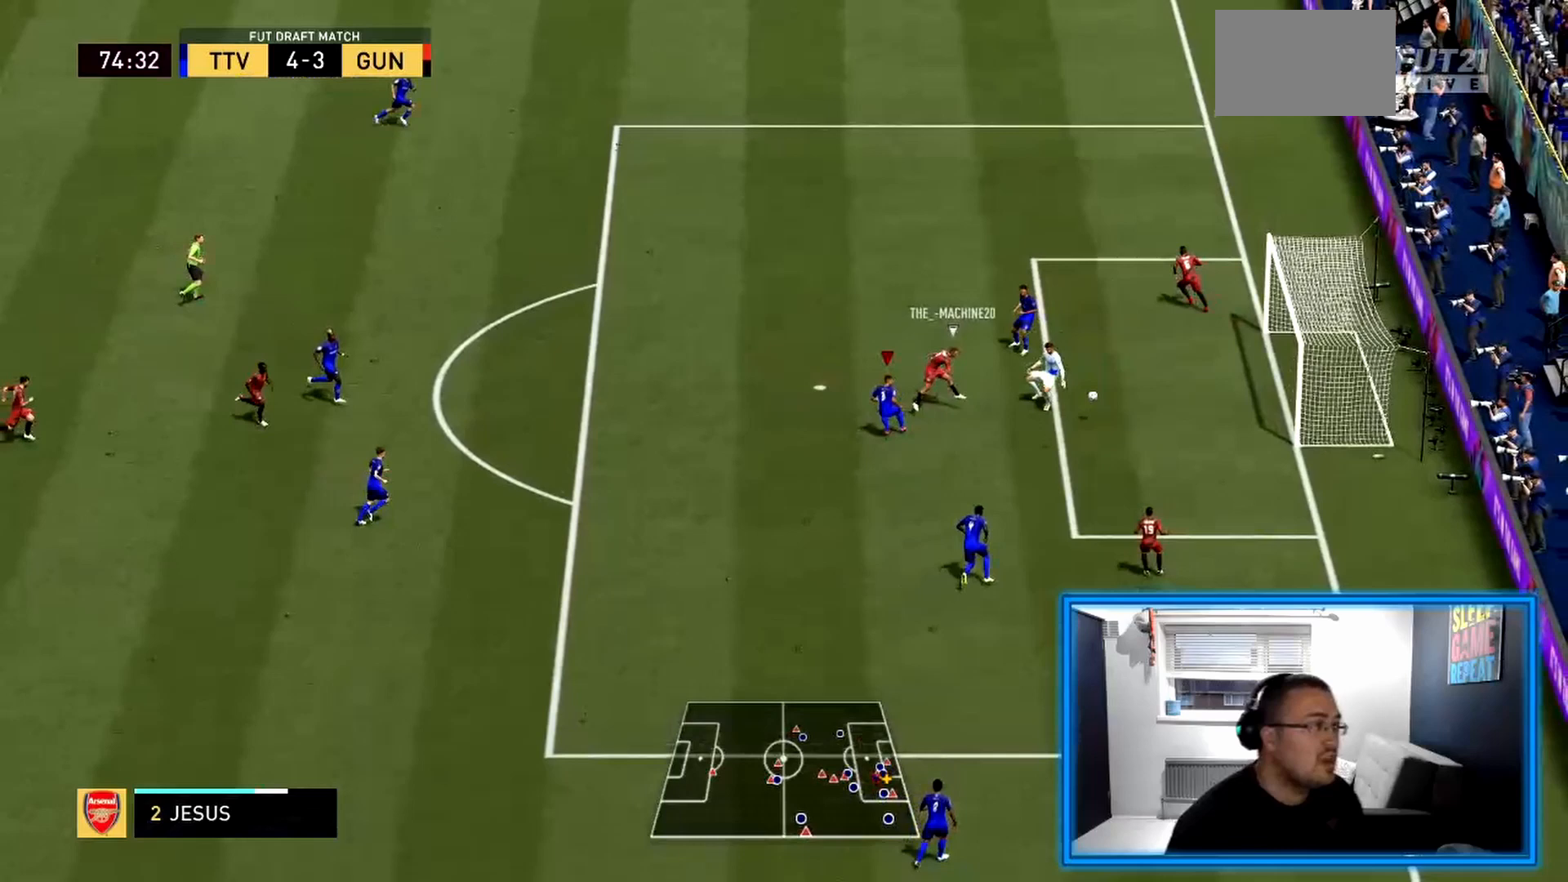
{"buttons": ["L1", "R1"], "left_stick": "center", "right_stick": "center", "events": [[42, "L1", "up"], [125, "R2", "up"], [333, "left_stick", "center"], [458, "L1", "down"], [458, "R1", "down"], [458, "TRIANGLE", "up"]]}
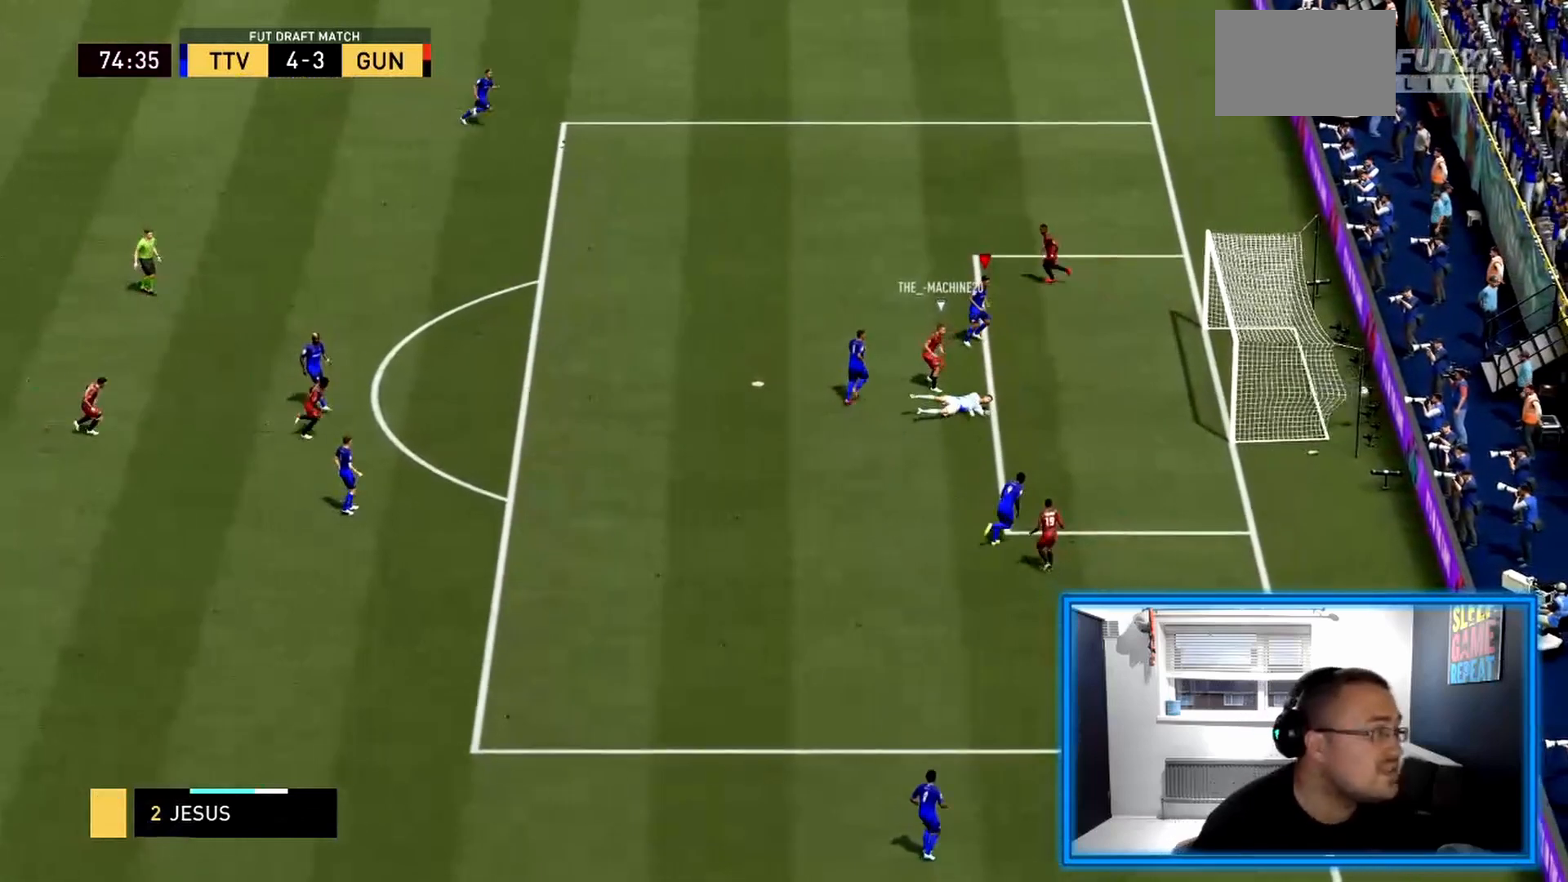
{"buttons": [], "left_stick": "center", "right_stick": "center", "events": [[125, "L1", "up"], [167, "L1", "down"], [292, "L1", "up"], [292, "R1", "up"], [375, "L1", "down"], [417, "R1", "down"], [500, "L1", "up"], [500, "R1", "up"]]}
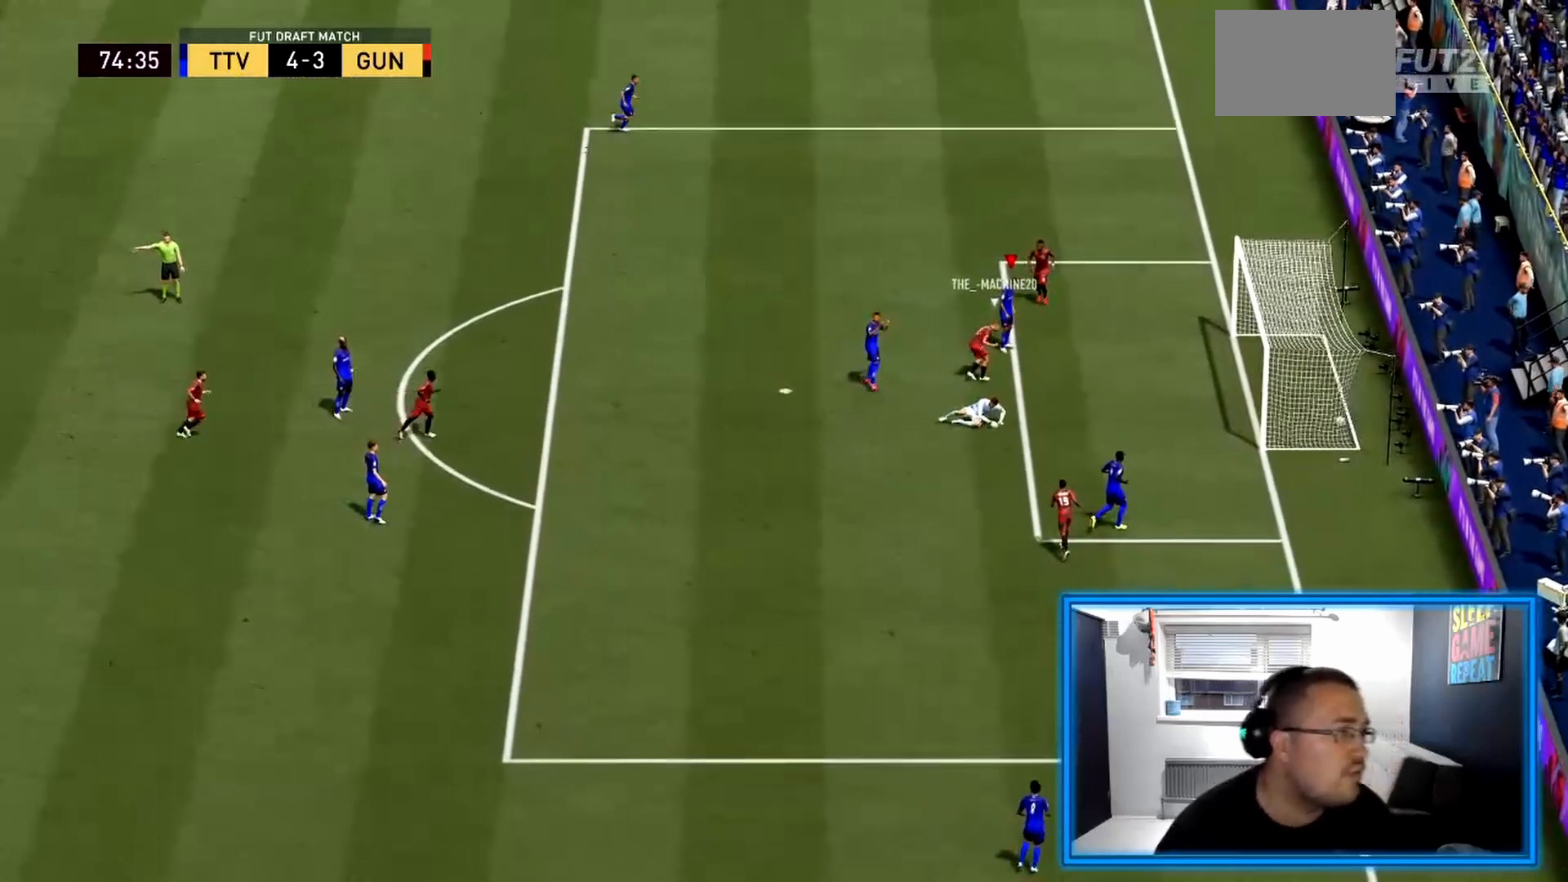
{"buttons": ["R1"], "left_stick": "center", "right_stick": "center", "events": [[42, "L1", "down"], [125, "R1", "down"], [208, "L1", "up"], [208, "R1", "up"], [250, "L1", "down"], [417, "L1", "up"], [417, "R1", "down"]]}
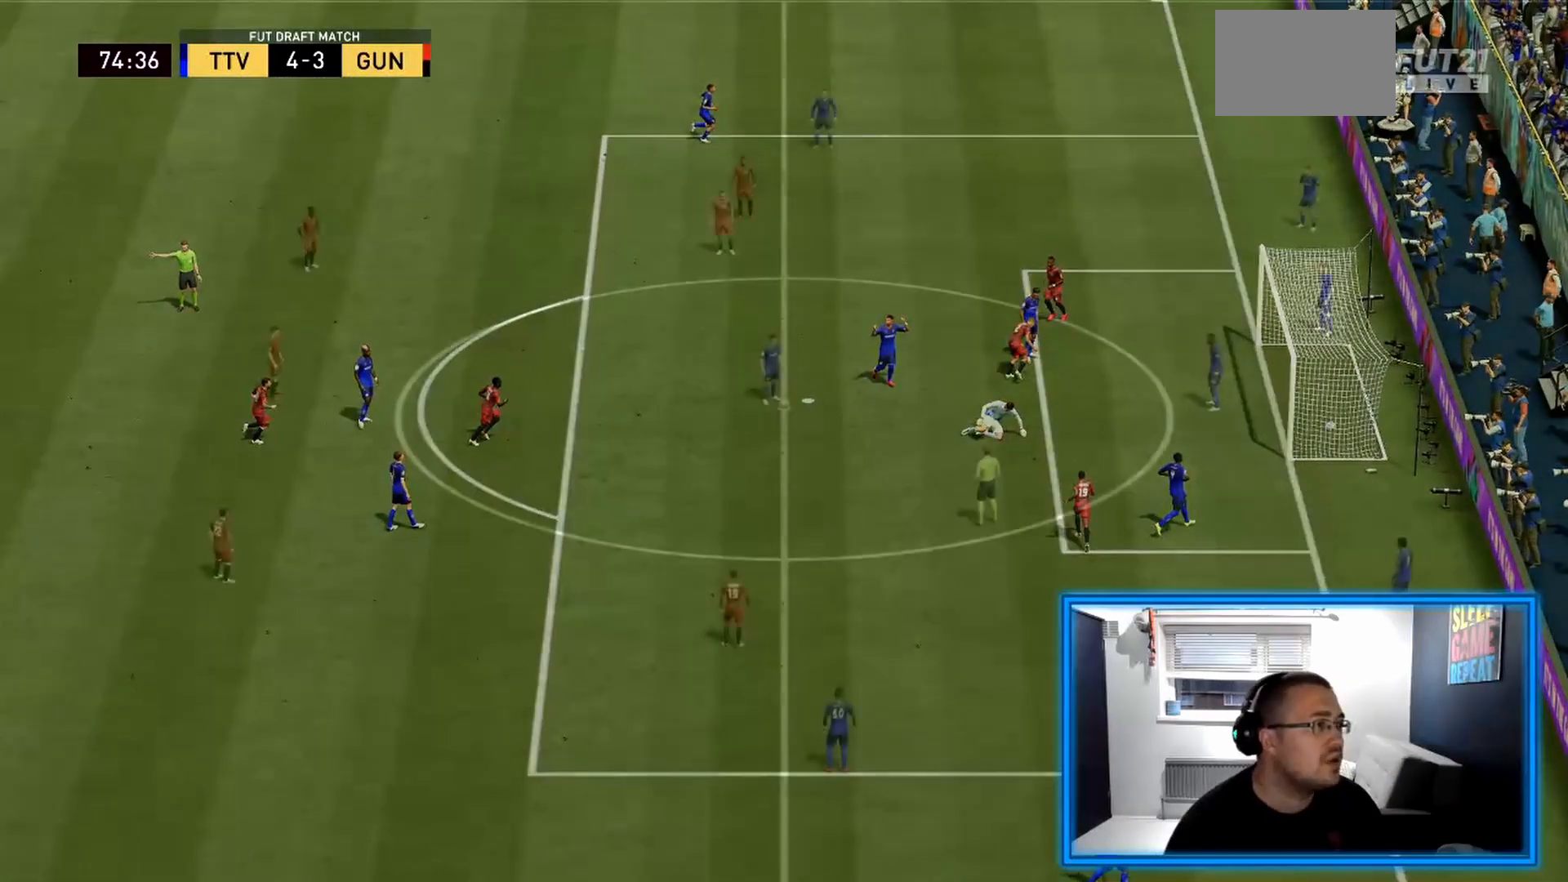
{"buttons": [], "left_stick": "center", "right_stick": "center", "events": [[42, "R1", "up"]]}
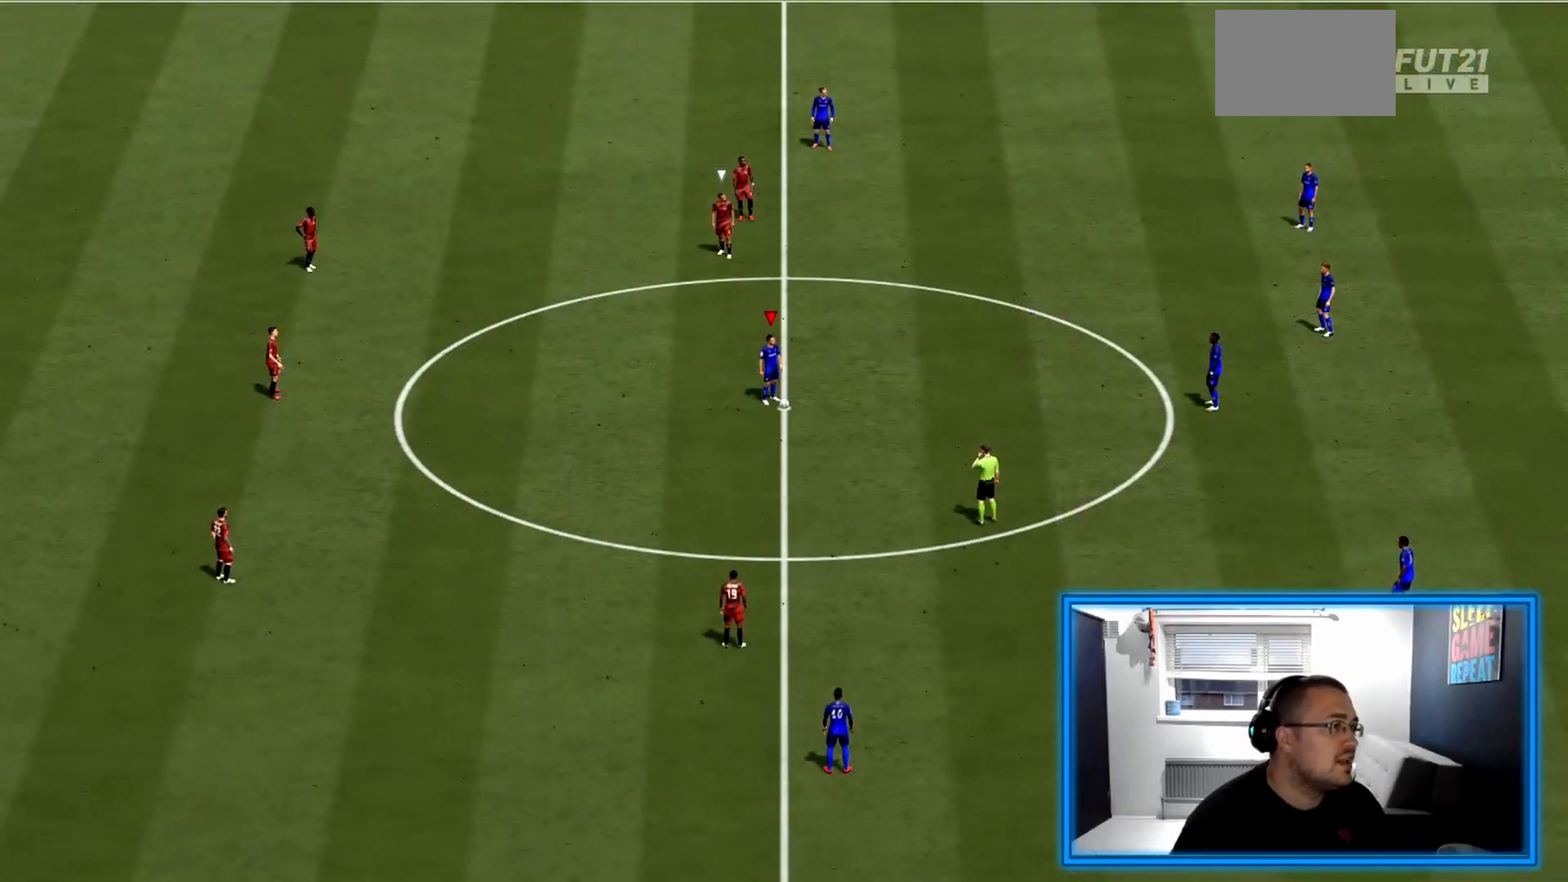
{"buttons": ["CROSS"], "left_stick": "right", "right_stick": "center", "events": [[42, "R1", "down"], [125, "R1", "up"], [292, "CROSS", "down"], [375, "left_stick", "right"], [417, "CROSS", "up"], [500, "CROSS", "down"]]}
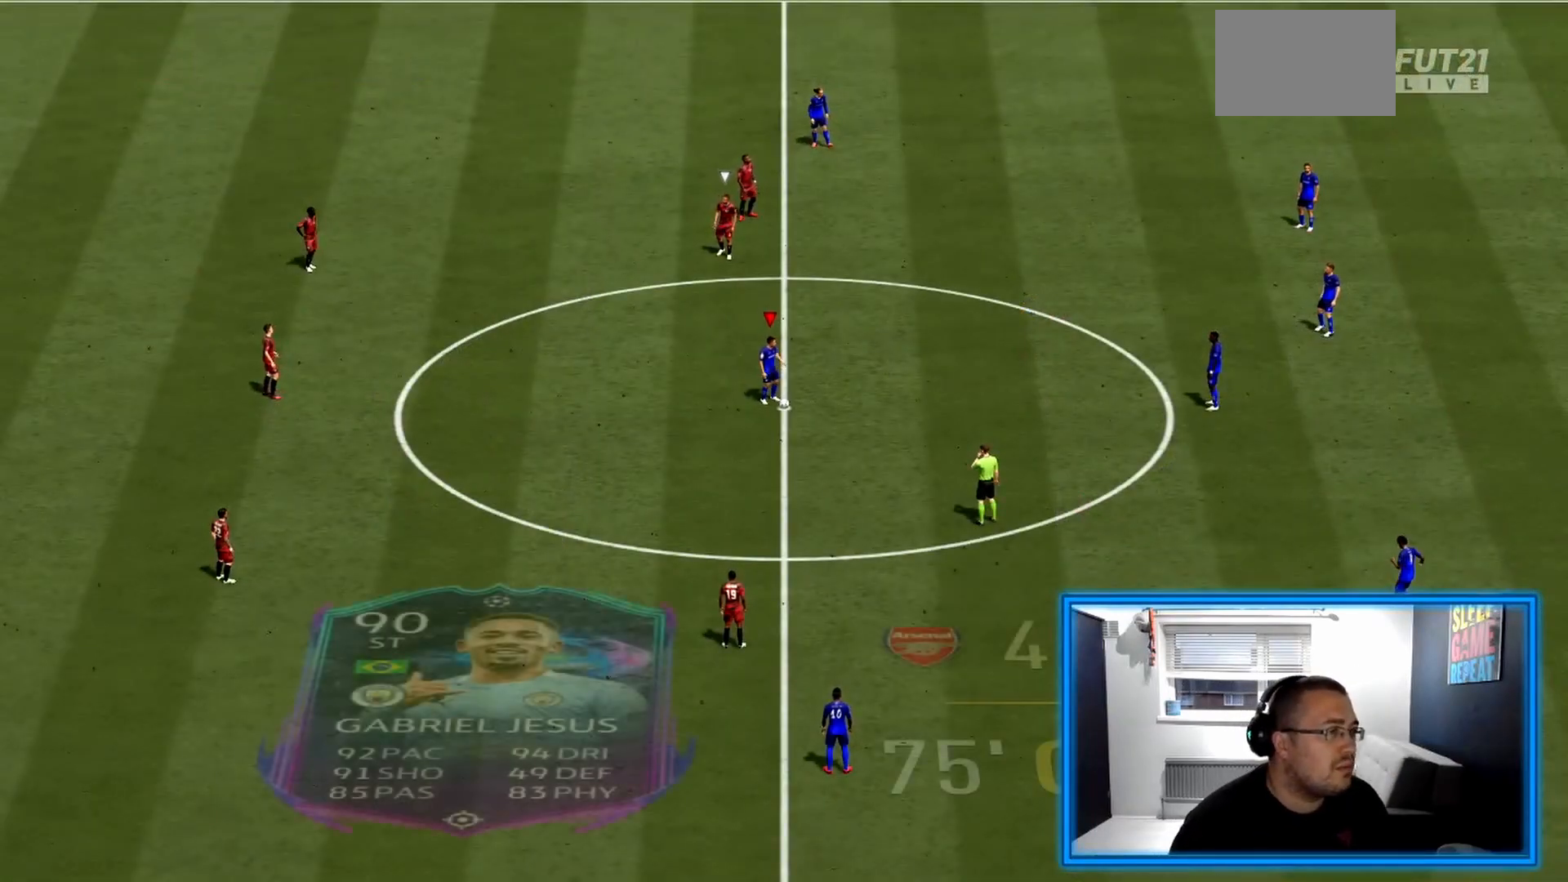
{"buttons": [], "left_stick": "center", "right_stick": "center", "events": [[208, "left_stick", "center"], [250, "CROSS", "up"]]}
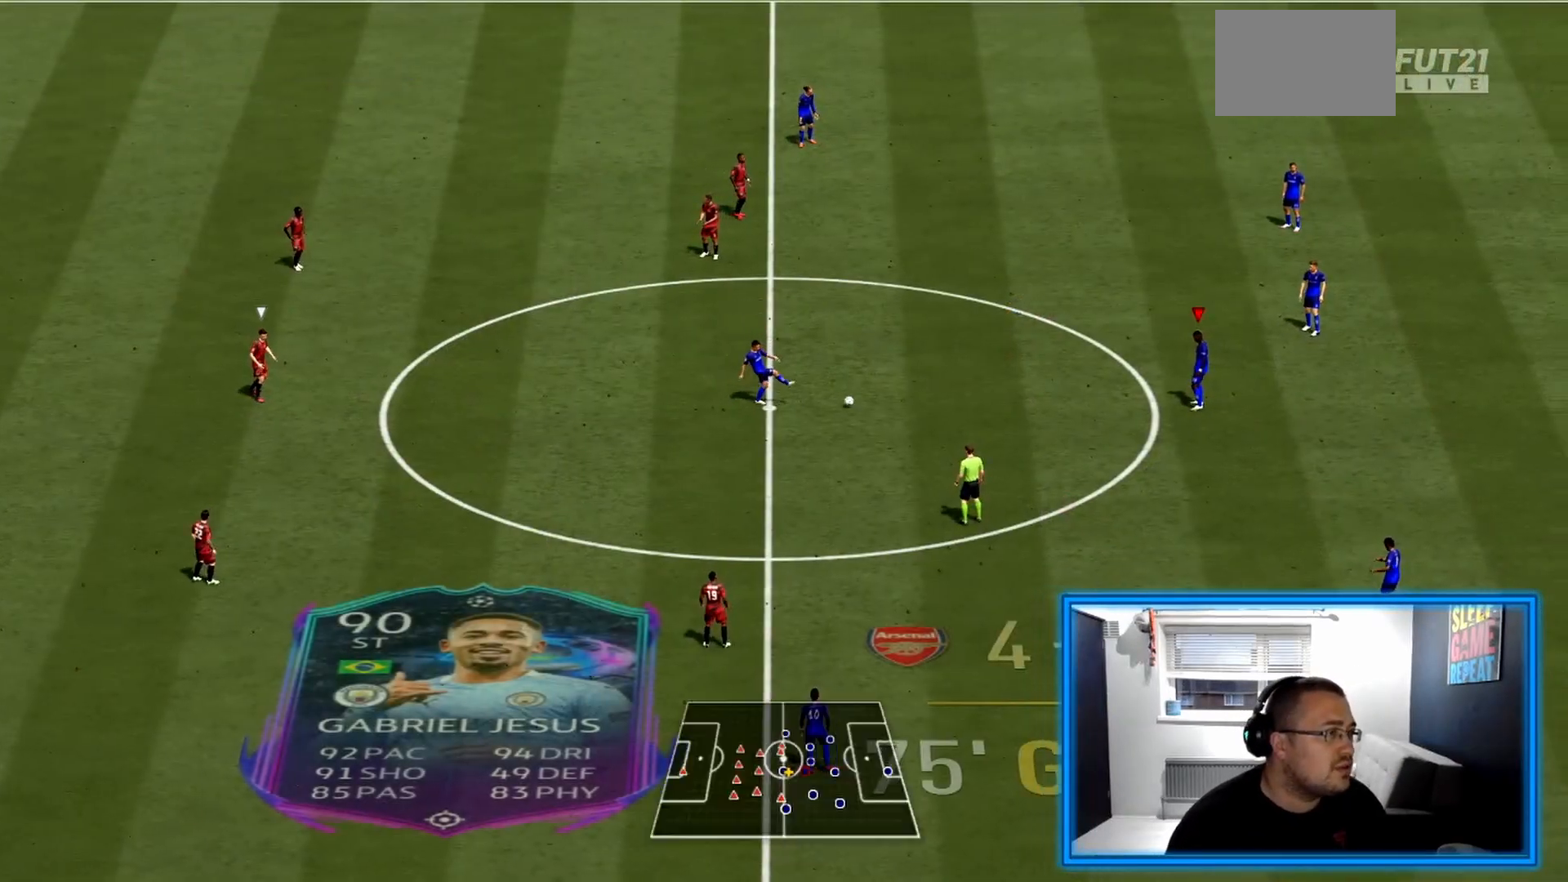
{"buttons": [], "left_stick": "up-left", "right_stick": "center", "events": [[167, "left_stick", "up-right"], [458, "left_stick", "up-left"]]}
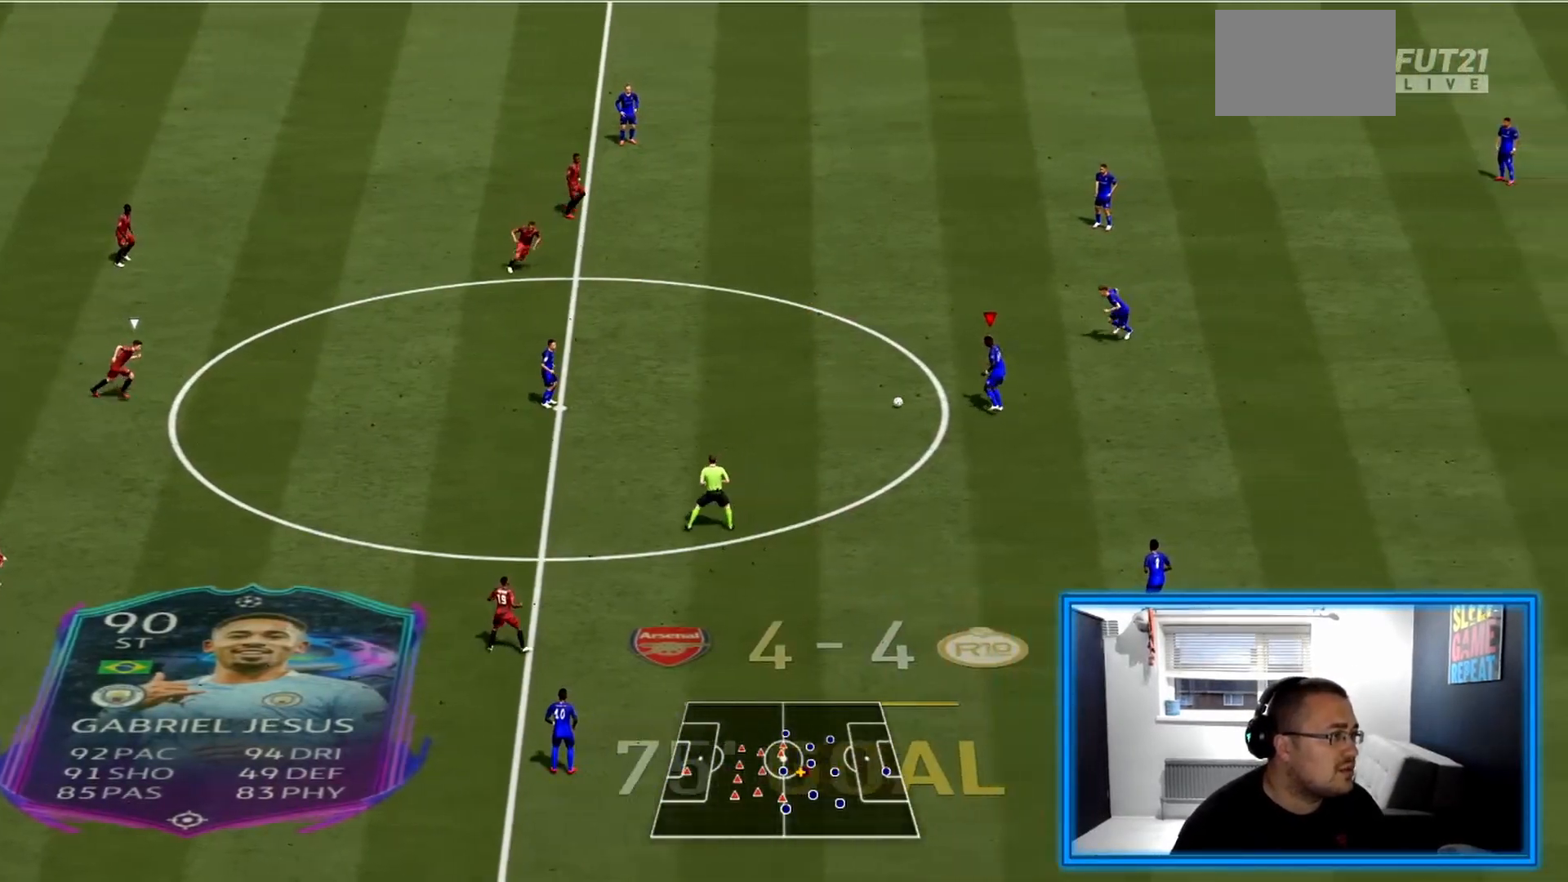
{"buttons": ["CROSS"], "left_stick": "left", "right_stick": "center", "events": [[250, "left_stick", "left"], [417, "CROSS", "down"]]}
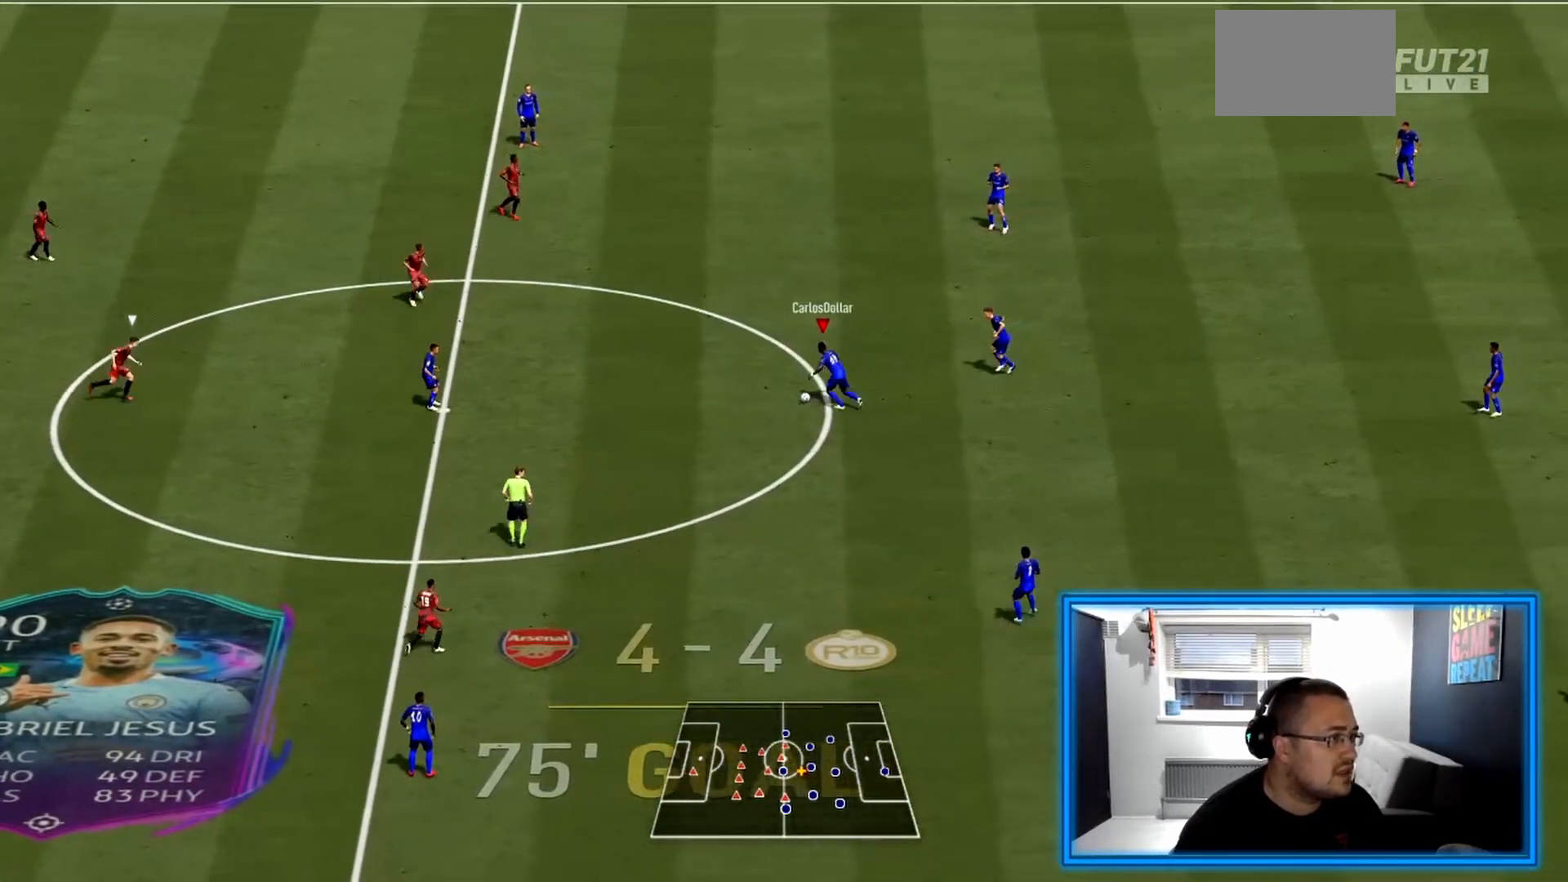
{"buttons": [], "left_stick": "right", "right_stick": "center", "events": [[83, "CROSS", "up"], [125, "left_stick", "center"], [458, "left_stick", "right"]]}
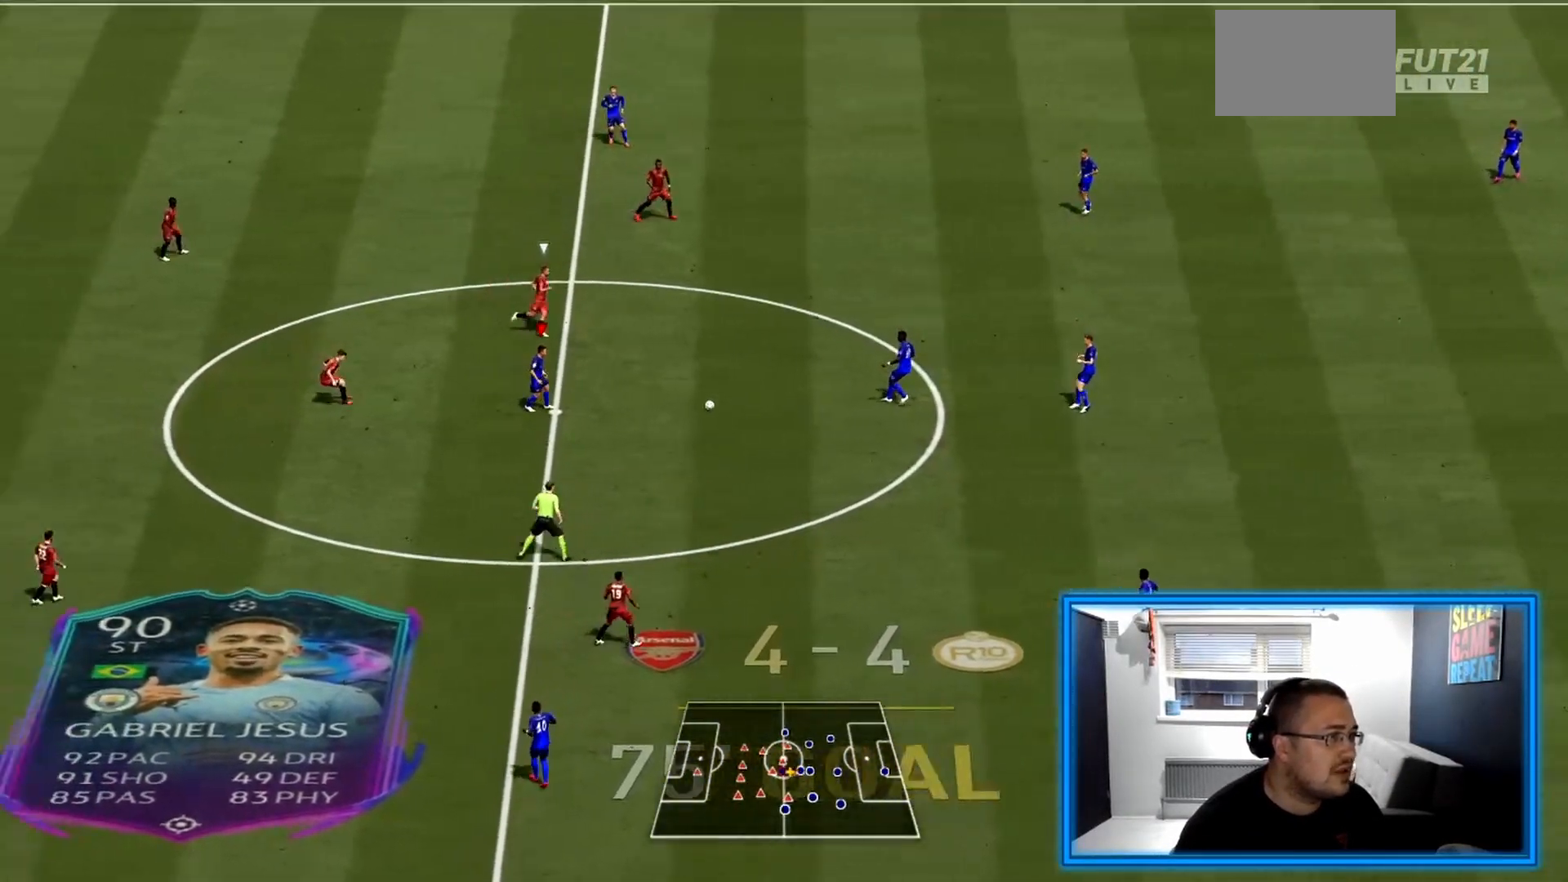
{"buttons": [], "left_stick": "right", "right_stick": "center", "events": [[208, "CROSS", "down"], [375, "CROSS", "up"]]}
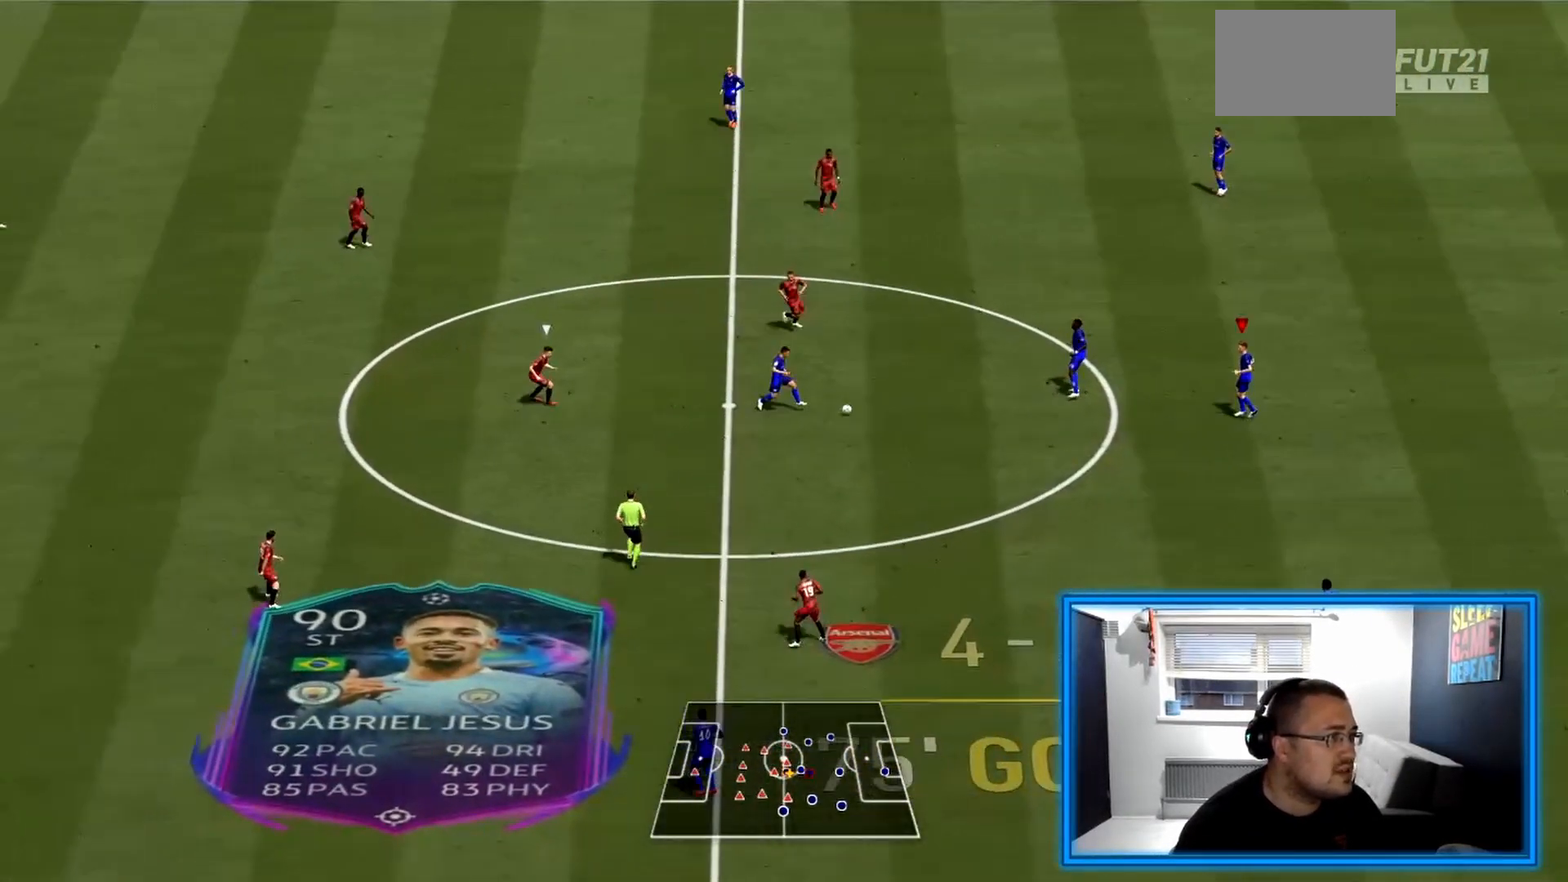
{"buttons": [], "left_stick": "up", "right_stick": "center", "events": [[458, "left_stick", "up"]]}
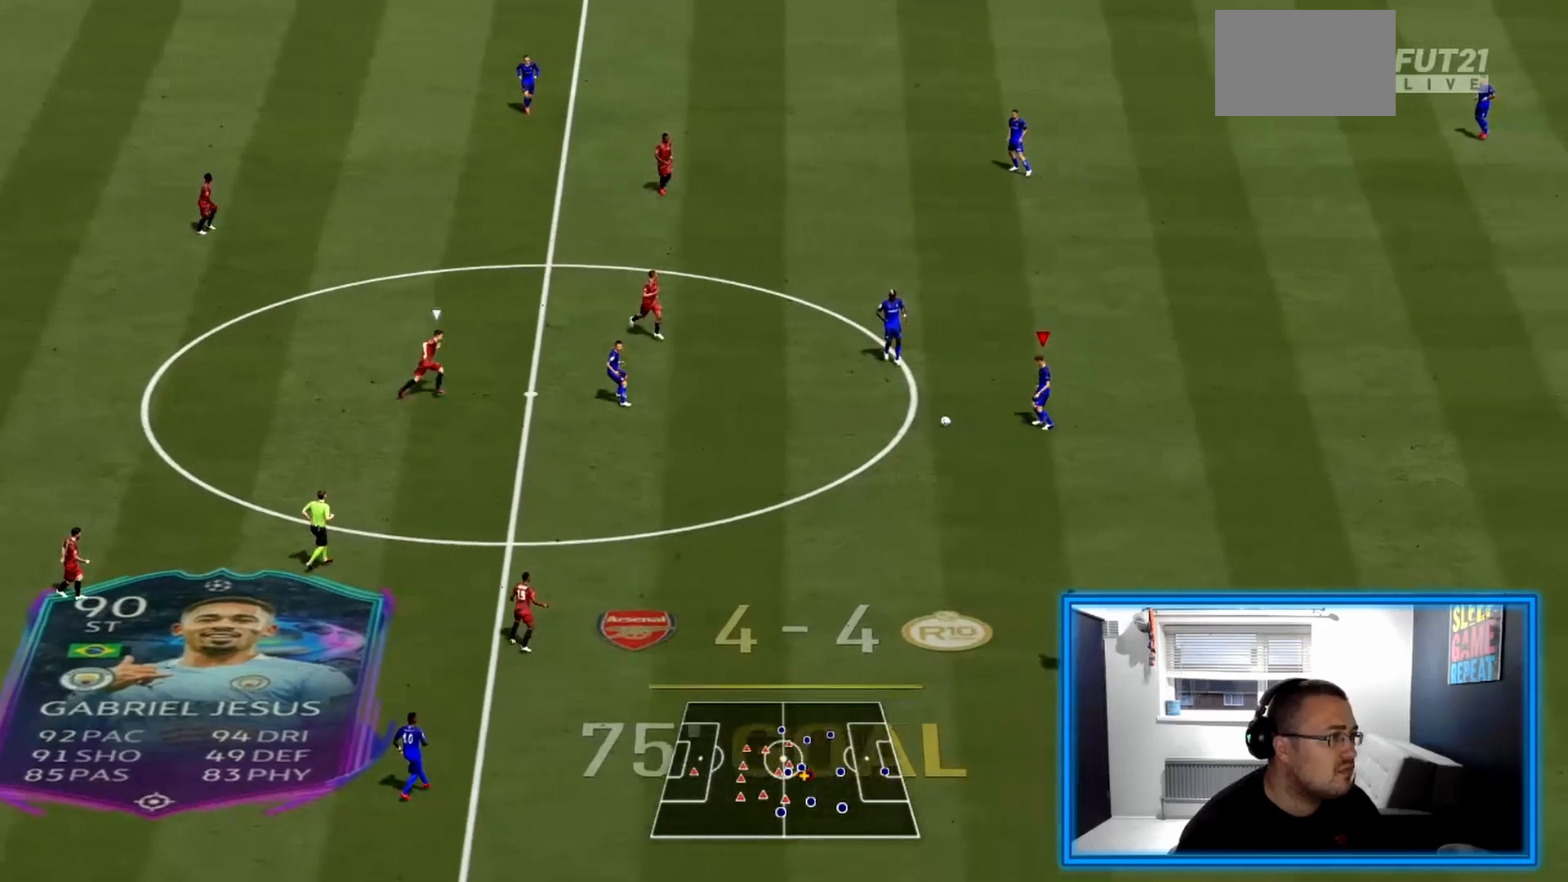
{"buttons": ["CROSS"], "left_stick": "up", "right_stick": "center", "events": [[417, "CROSS", "down"]]}
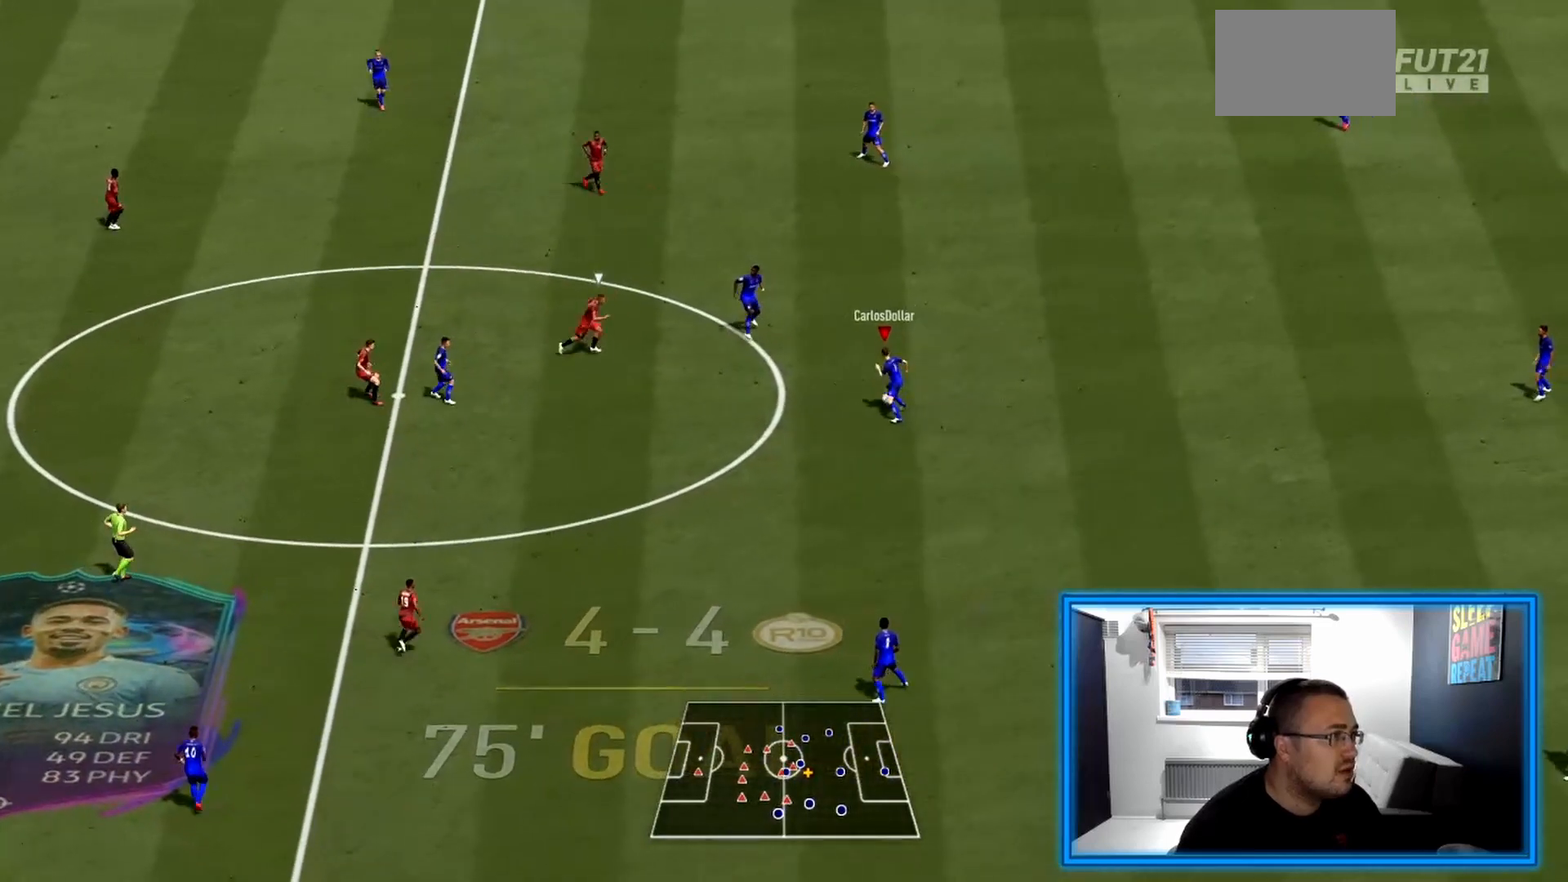
{"buttons": [], "left_stick": "center", "right_stick": "center", "events": [[125, "CROSS", "up"], [375, "left_stick", "center"]]}
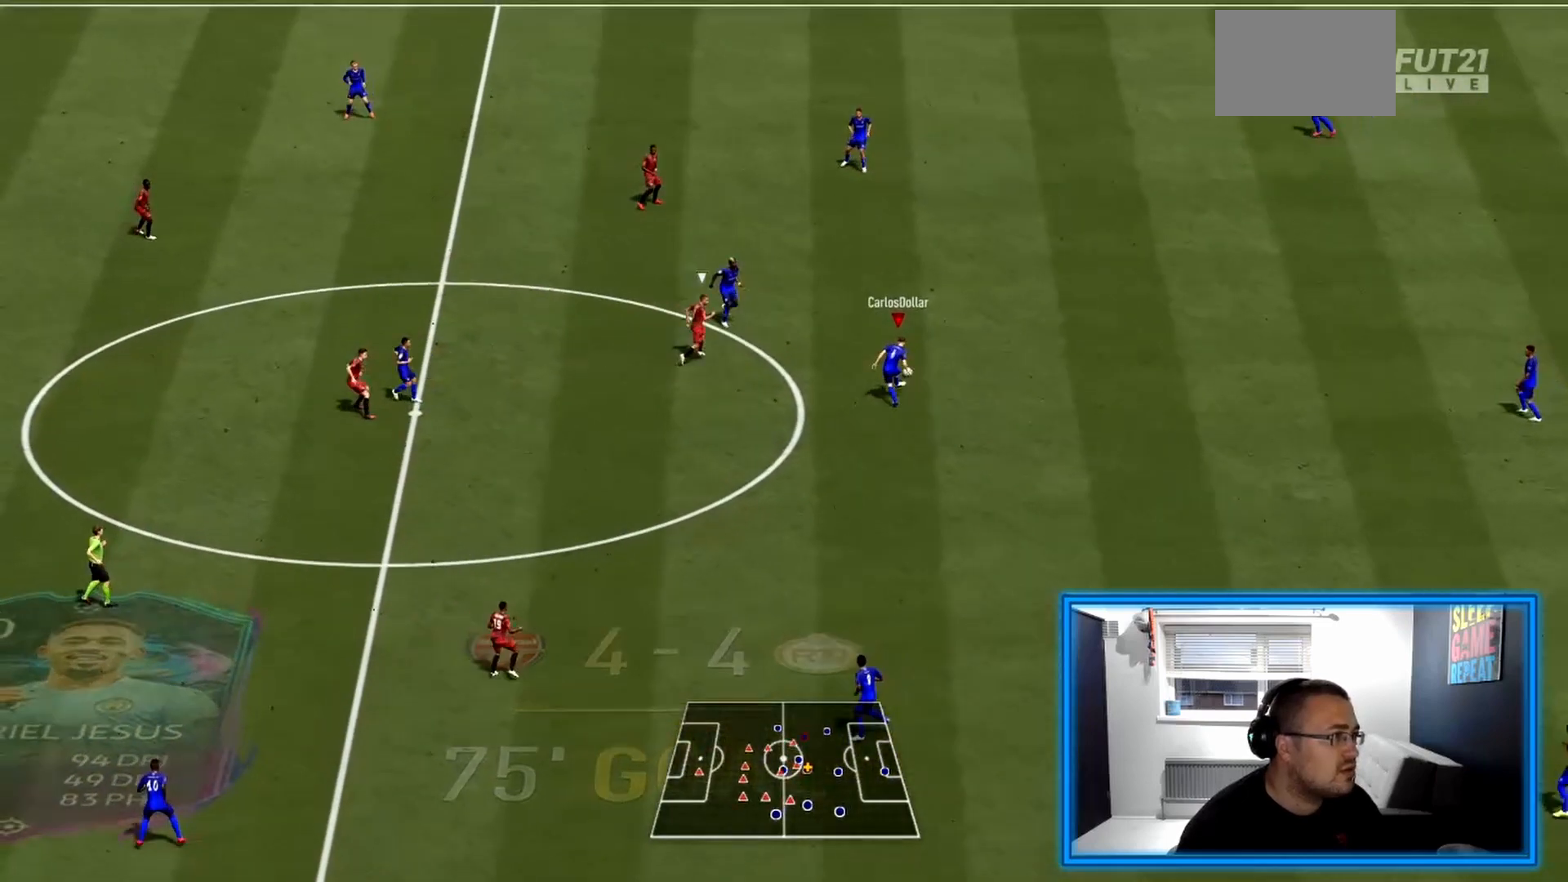
{"buttons": [], "left_stick": "down", "right_stick": "center", "events": [[208, "left_stick", "down"]]}
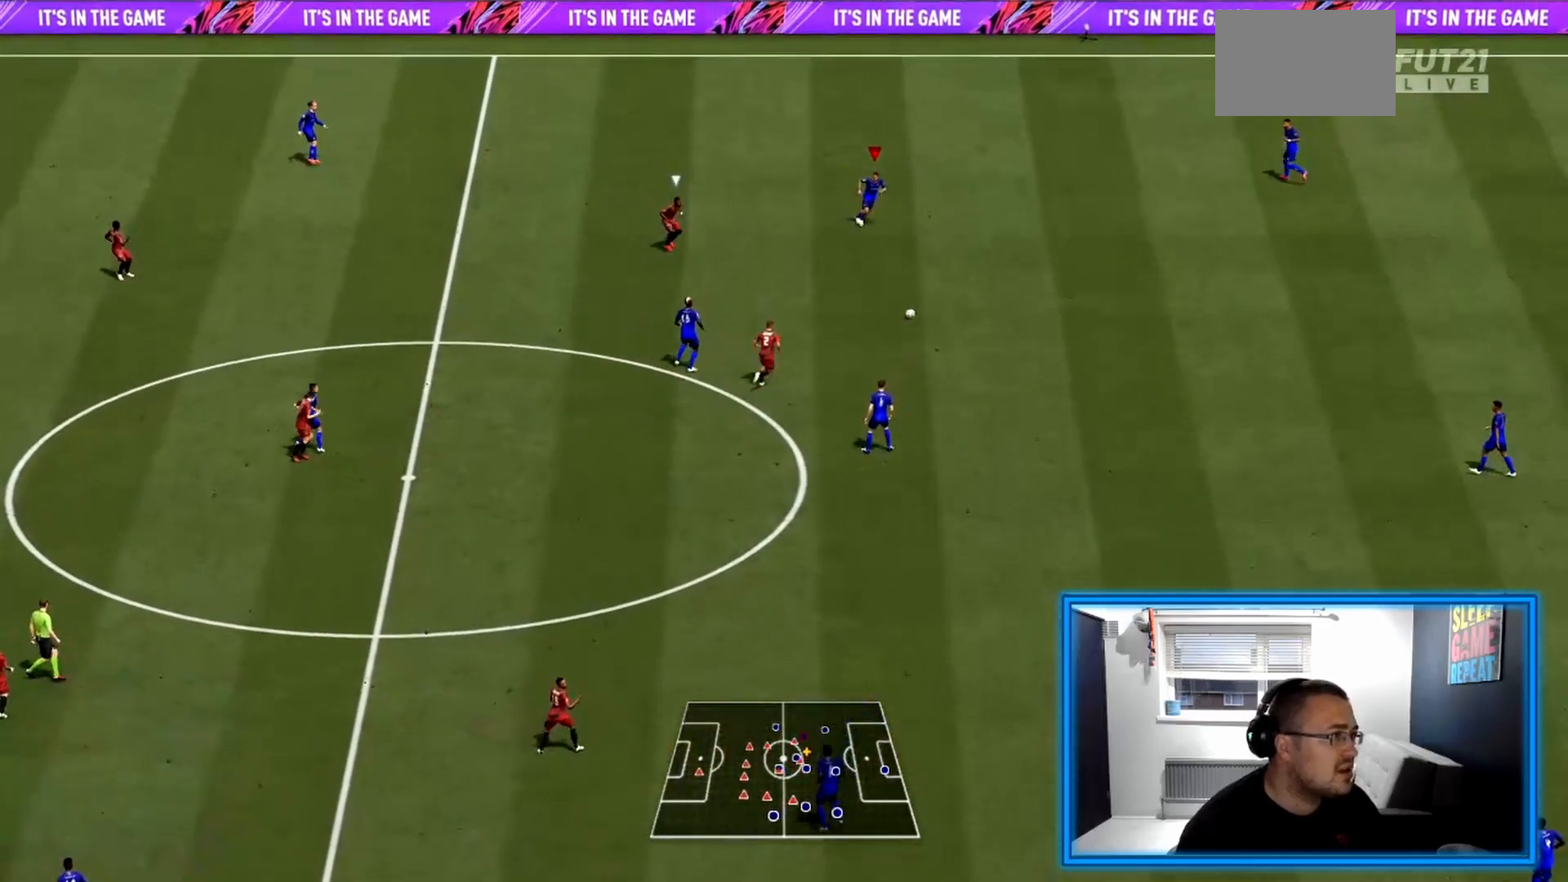
{"buttons": [], "left_stick": "down-left", "right_stick": "center", "events": [[292, "CROSS", "down"], [292, "left_stick", "down-left"], [458, "CROSS", "up"]]}
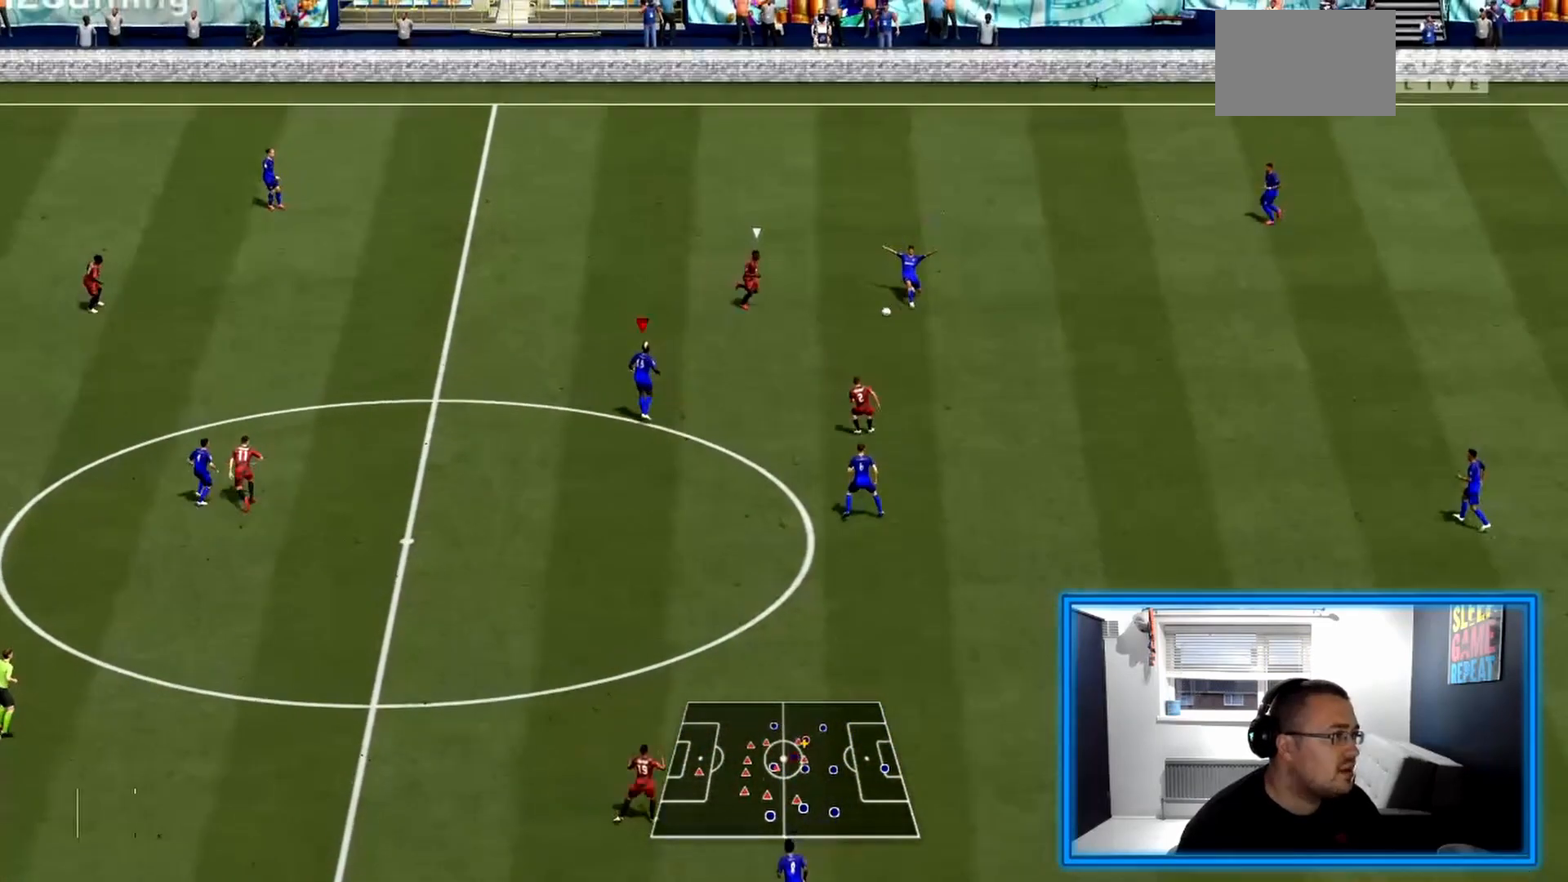
{"buttons": [], "left_stick": "up-left", "right_stick": "center", "events": [[292, "left_stick", "left"], [458, "left_stick", "up-left"]]}
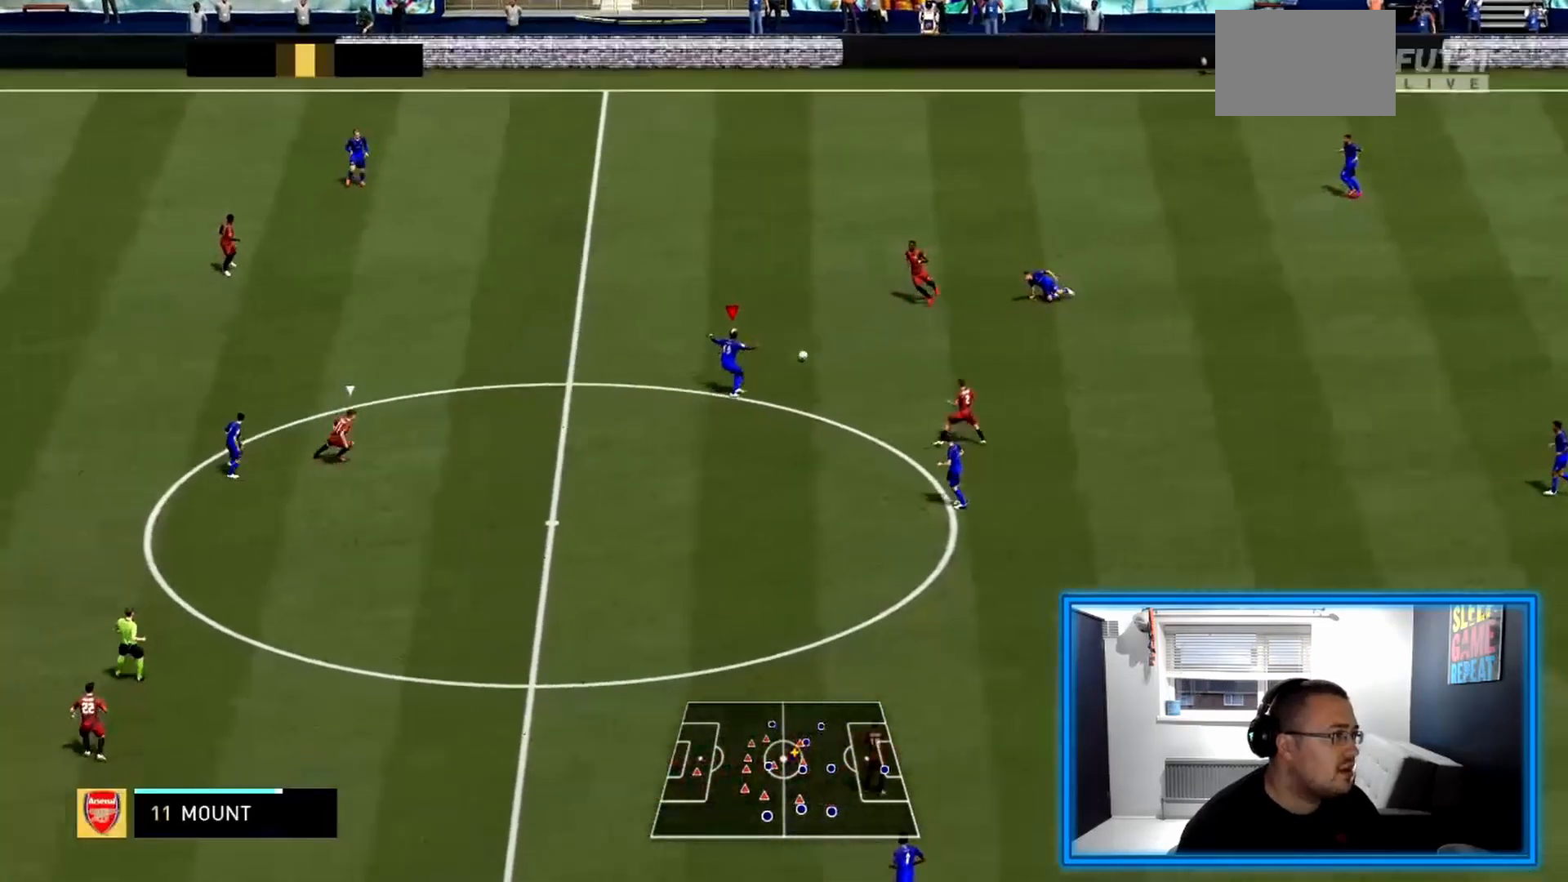
{"buttons": ["R2"], "left_stick": "up-left", "right_stick": "center", "events": [[83, "R2", "down"]]}
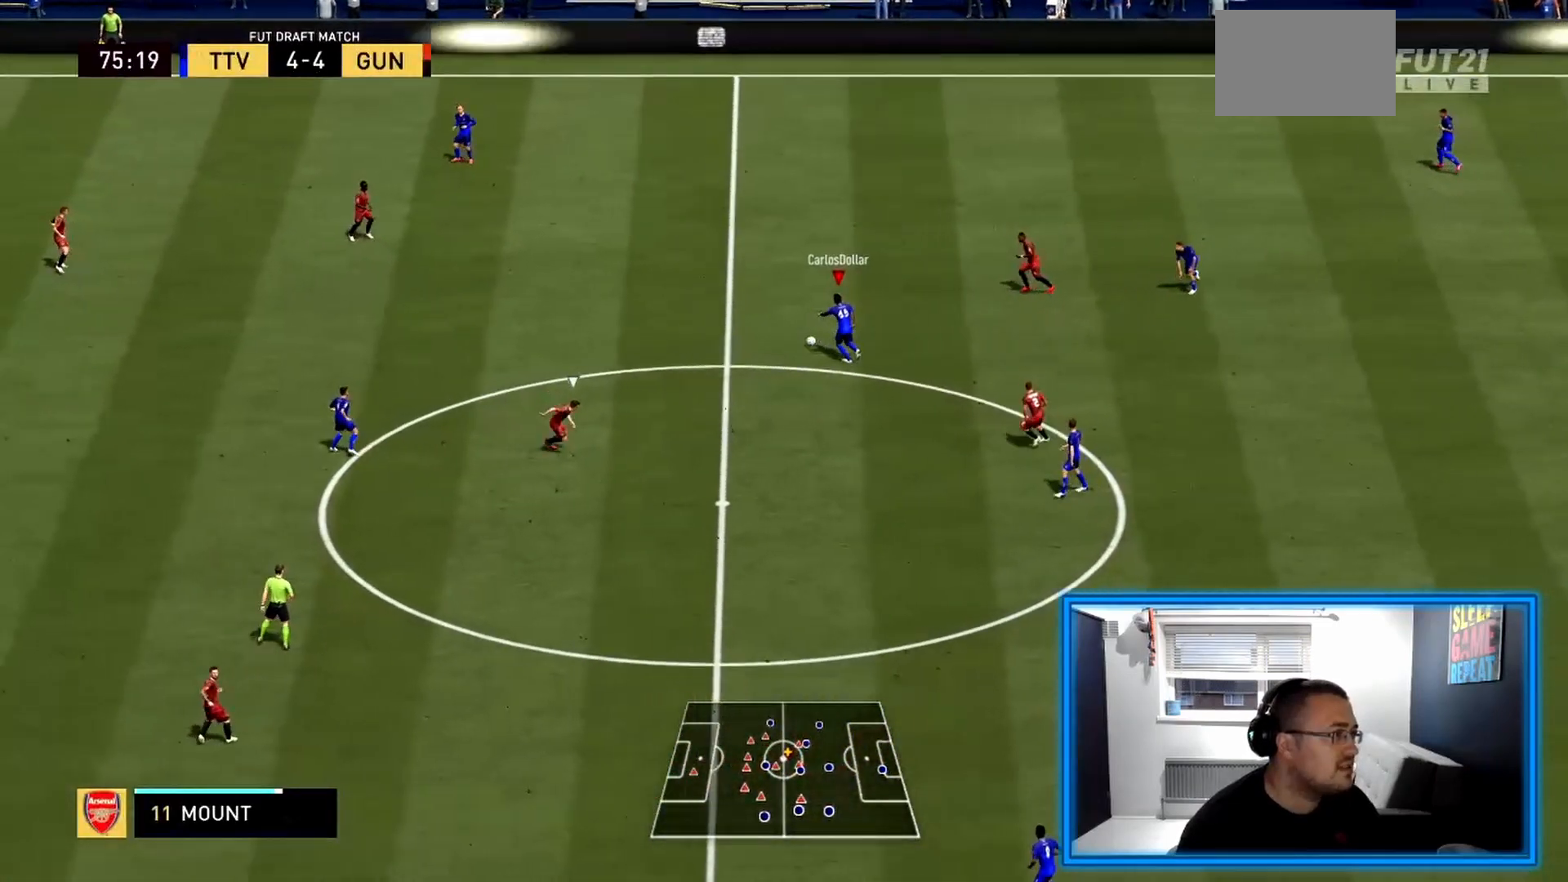
{"buttons": ["R2"], "left_stick": "left", "right_stick": "center", "events": [[458, "left_stick", "left"]]}